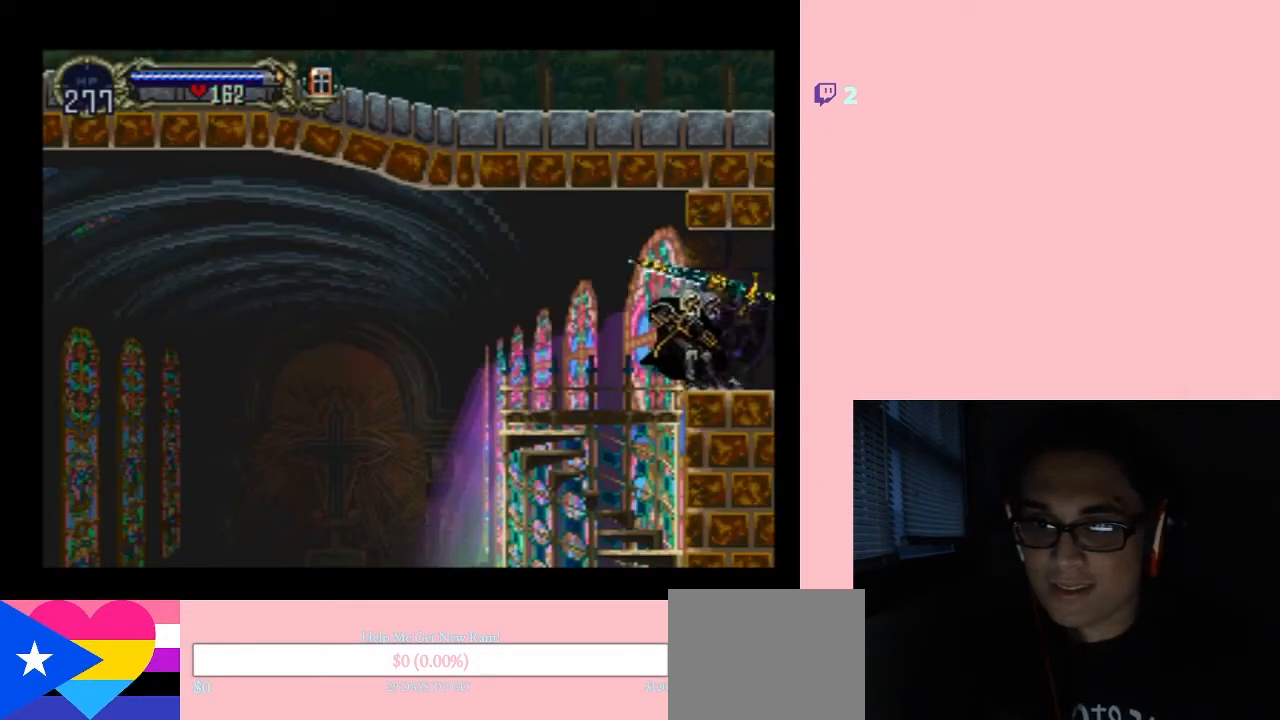
Gameplay with a controller (Nintendo layout); each line is a JSON object with the inputs held at the frame after it (dt_ms = milliseconds from this image to that frame). "events" lists button and stick changes between this image and that frame as [ms after this image, input, new state], when the widget could be followed in between. Not read: L2 L3 R2 R3.
{"dt_ms": 500, "buttons": [], "left_stick": "center", "right_stick": "center", "events": [[183, "SELECT", "up"]]}
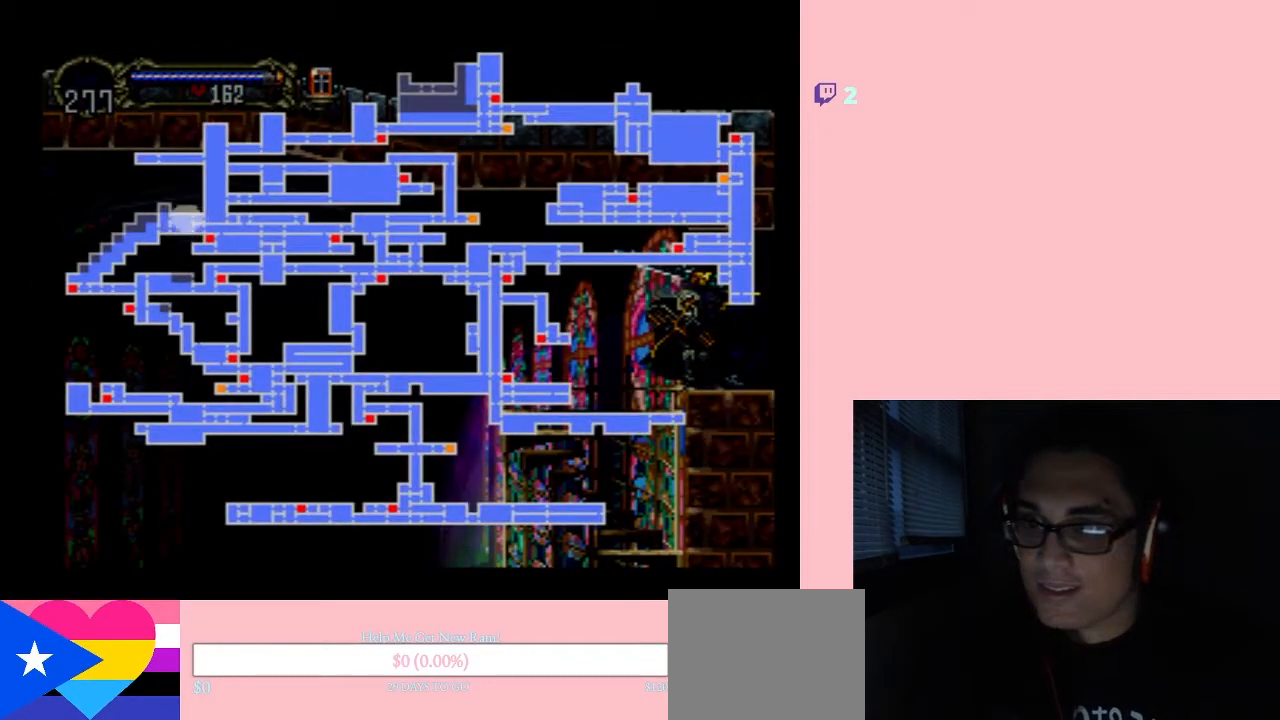
{"dt_ms": 500, "buttons": [], "left_stick": "center", "right_stick": "center", "events": []}
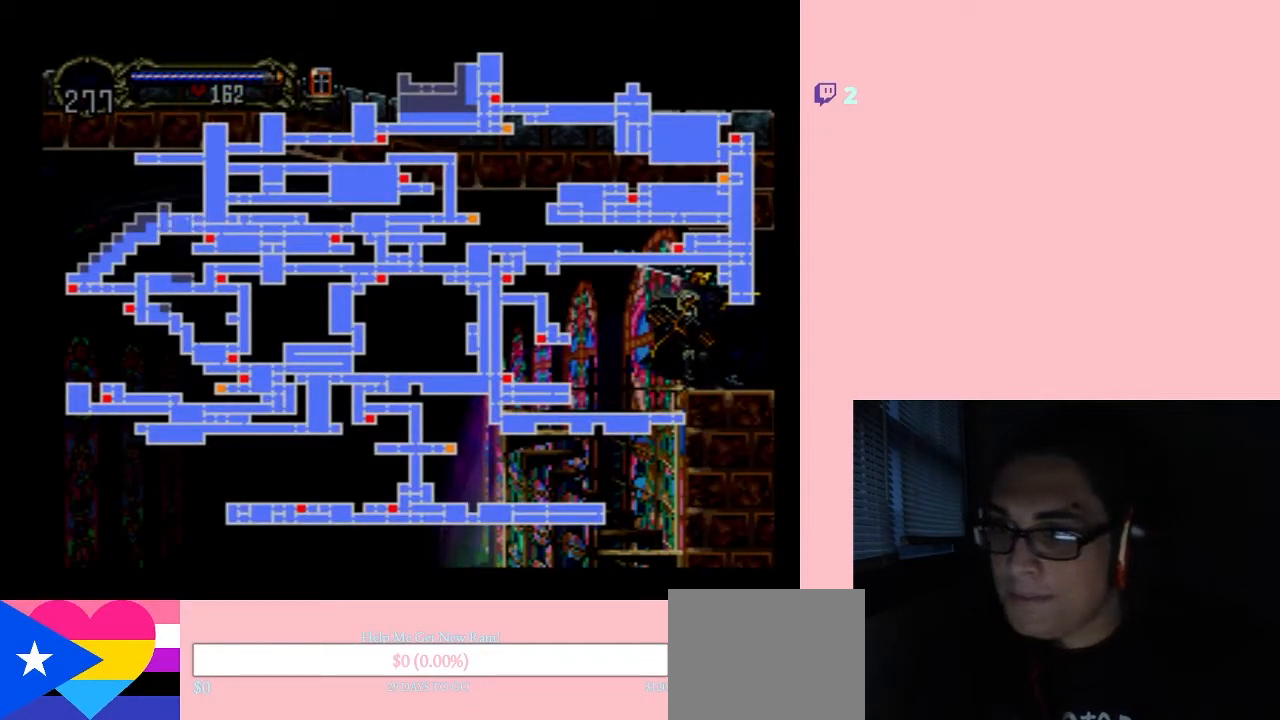
{"dt_ms": 500, "buttons": ["DPAD_LEFT"], "left_stick": "center", "right_stick": "center", "events": [[333, "SELECT", "down"], [483, "DPAD_LEFT", "down"], [483, "SELECT", "up"]]}
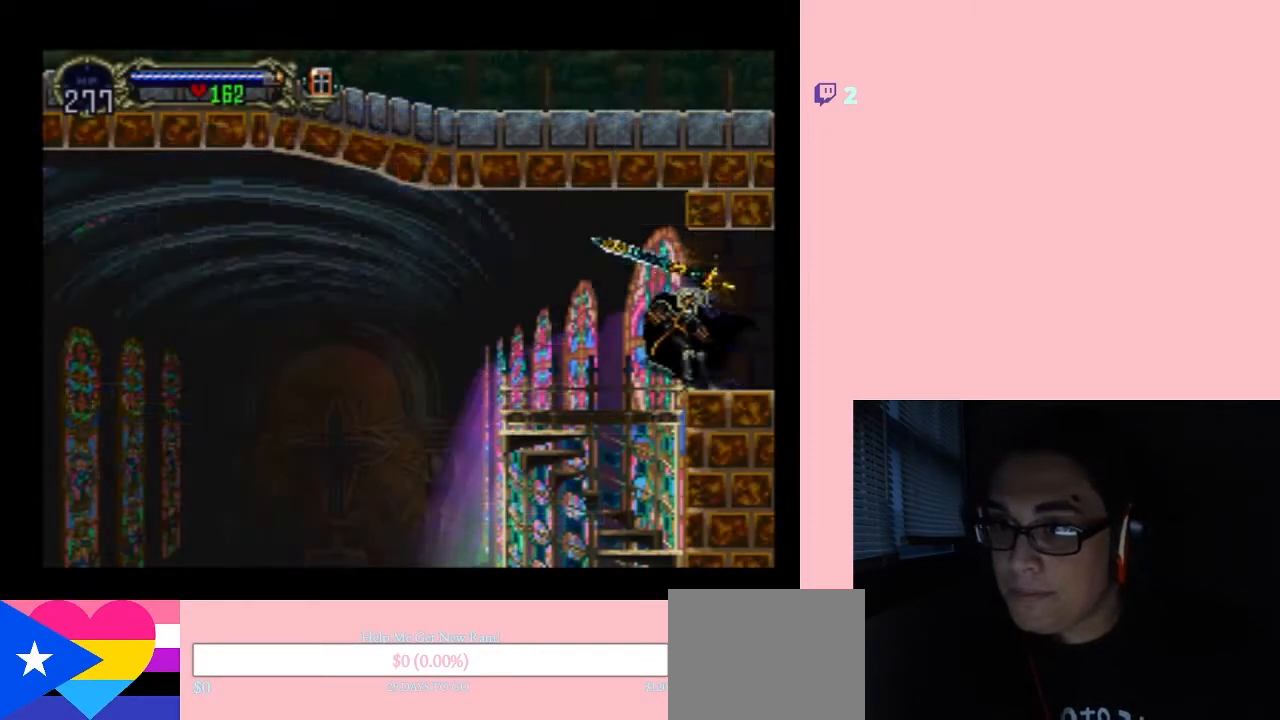
{"dt_ms": 500, "buttons": [], "left_stick": "center", "right_stick": "center", "events": [[317, "L1", "down"], [467, "L1", "up"], [500, "DPAD_LEFT", "up"]]}
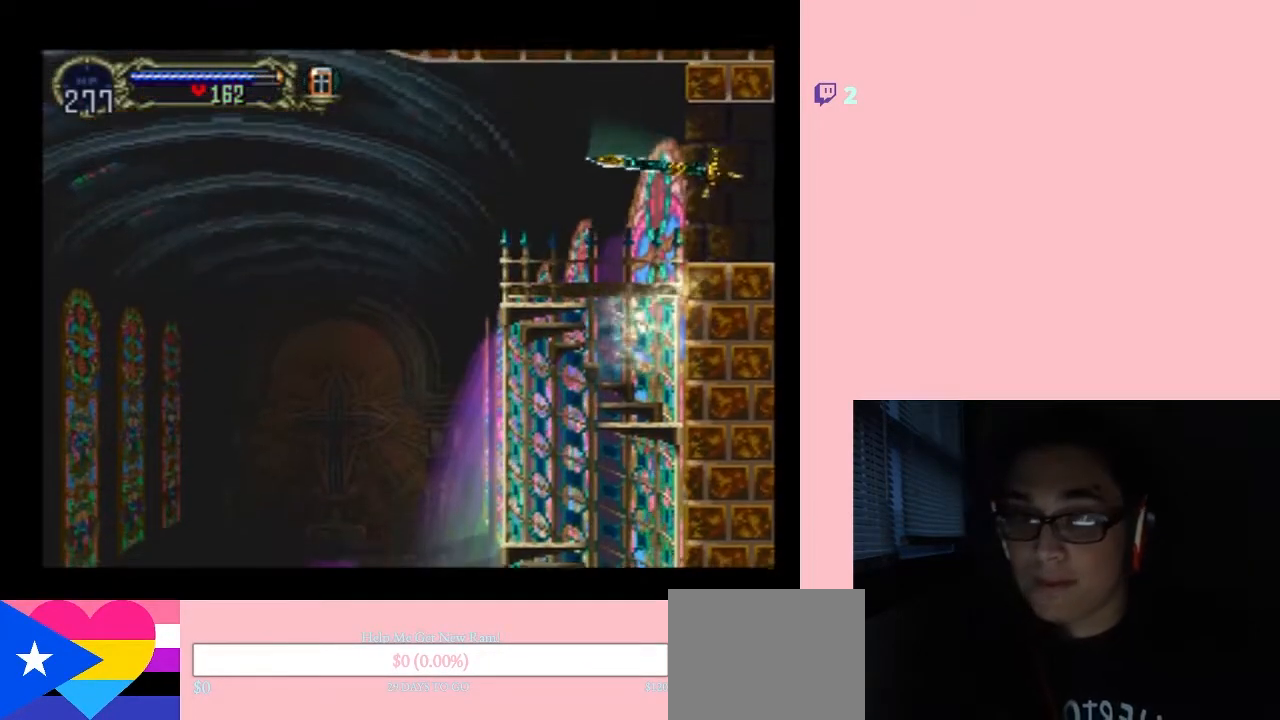
{"dt_ms": 500, "buttons": ["DPAD_UP", "DPAD_LEFT"], "left_stick": "center", "right_stick": "center", "events": [[317, "DPAD_UP", "down"], [400, "DPAD_LEFT", "down"]]}
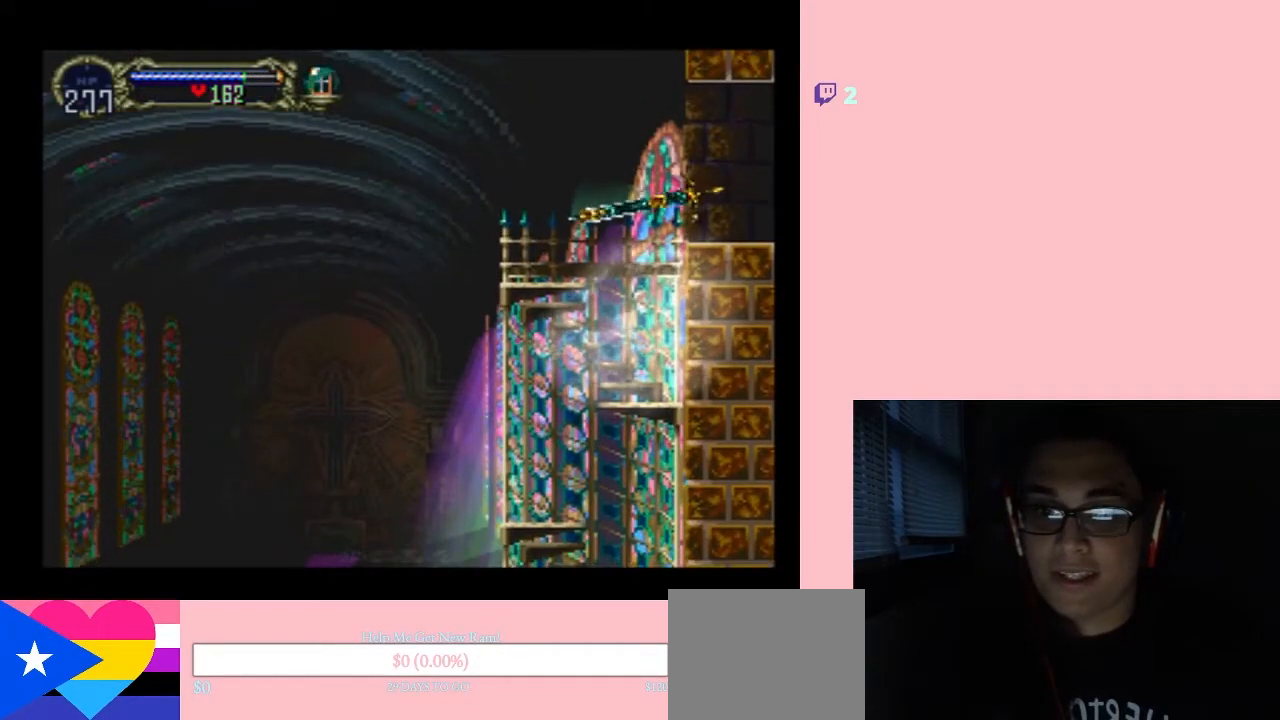
{"dt_ms": 500, "buttons": ["R1", "DPAD_UP", "DPAD_LEFT"], "left_stick": "center", "right_stick": "center", "events": [[417, "R1", "down"]]}
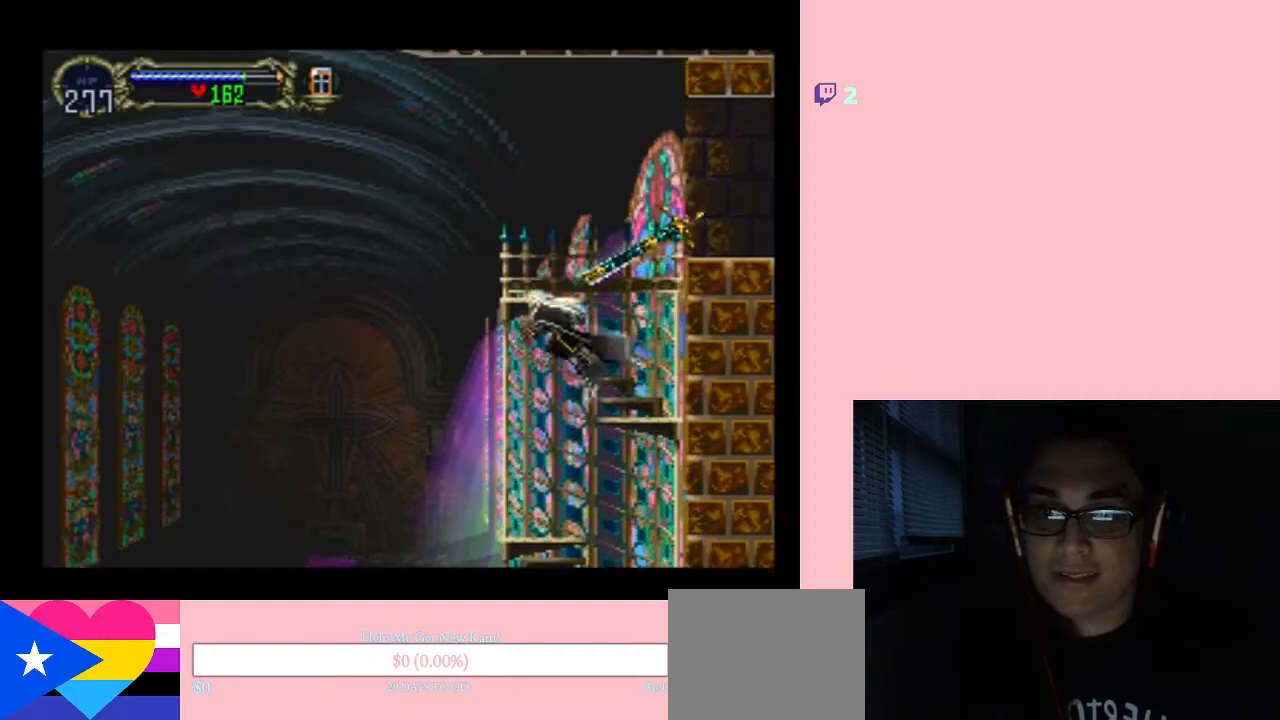
{"dt_ms": 500, "buttons": ["DPAD_UP", "DPAD_LEFT"], "left_stick": "center", "right_stick": "center", "events": [[100, "R1", "up"], [150, "R1", "down"], [283, "R1", "up"]]}
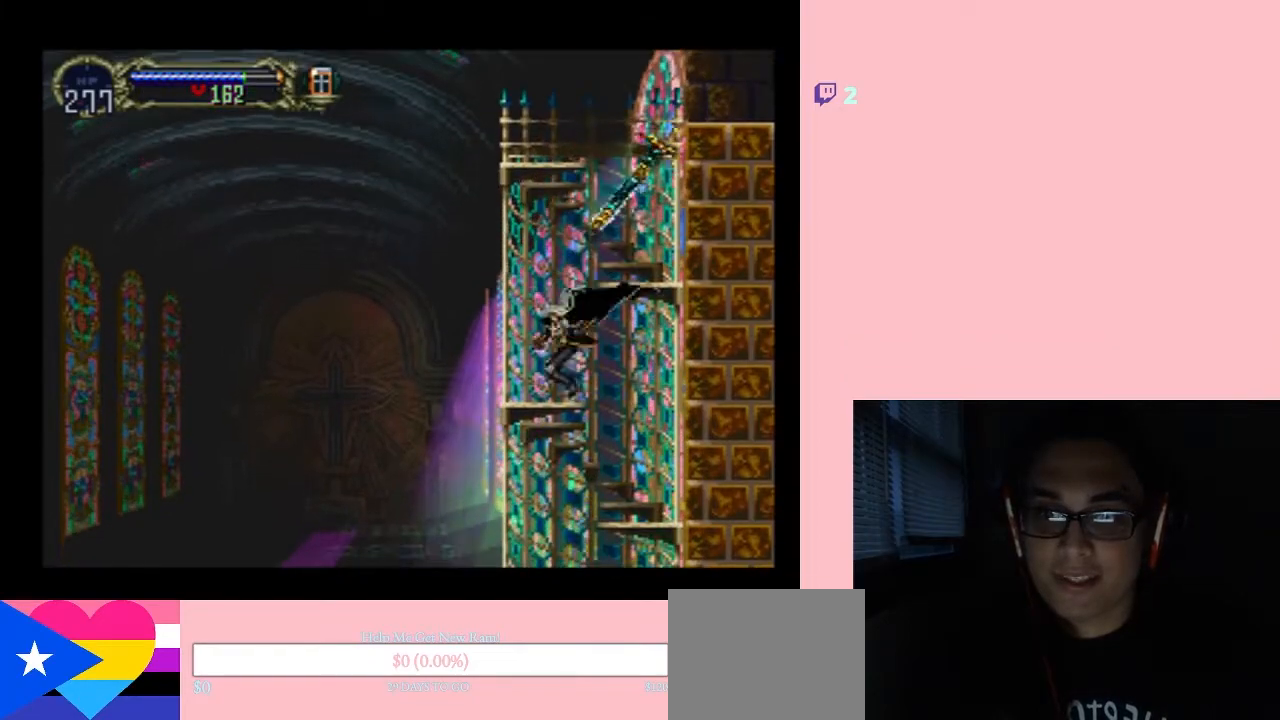
{"dt_ms": 500, "buttons": ["DPAD_UP"], "left_stick": "center", "right_stick": "center", "events": [[67, "R1", "down"], [167, "DPAD_UP", "up"], [217, "R1", "up"], [250, "DPAD_LEFT", "up"], [500, "DPAD_UP", "down"]]}
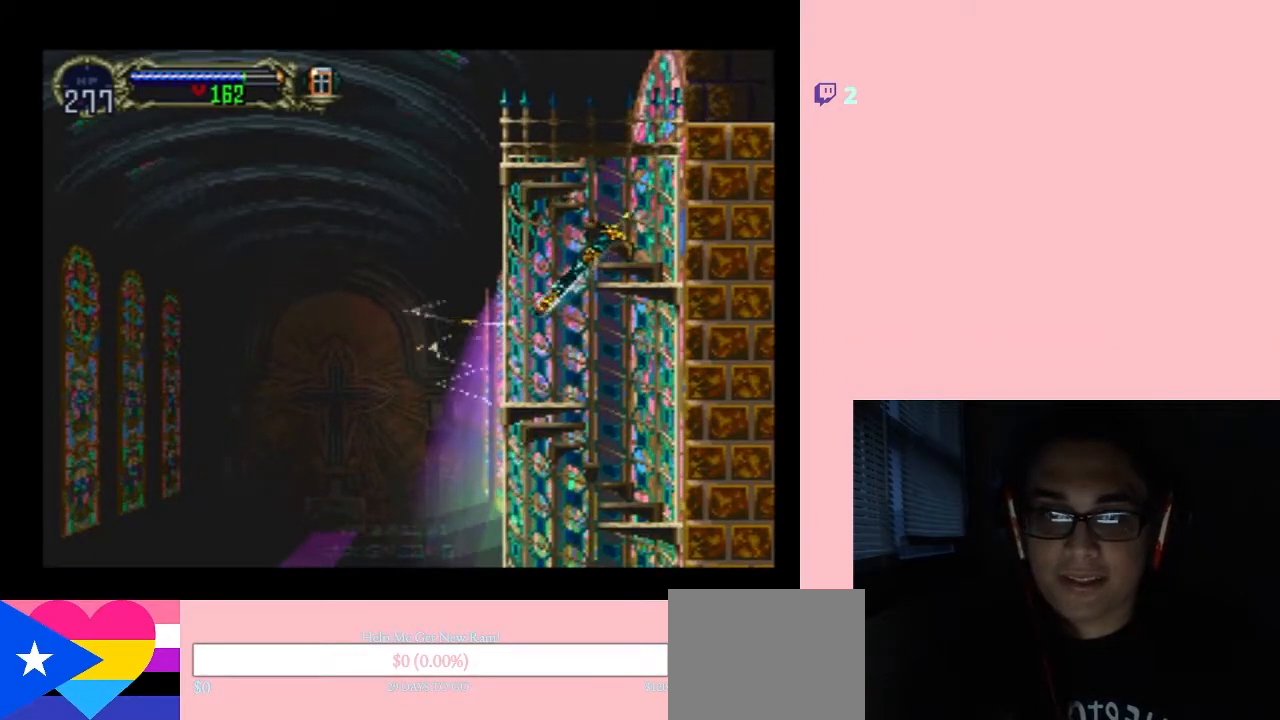
{"dt_ms": 500, "buttons": ["DPAD_UP", "DPAD_LEFT"], "left_stick": "center", "right_stick": "center", "events": [[250, "DPAD_LEFT", "down"]]}
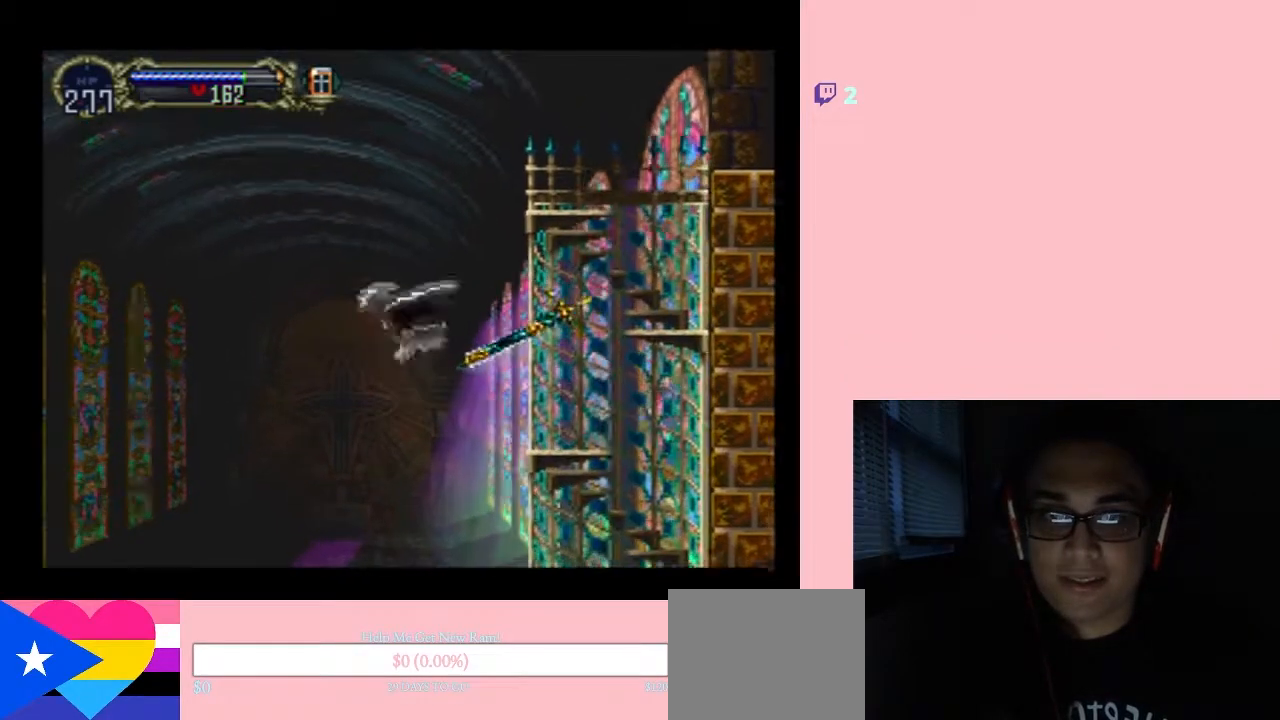
{"dt_ms": 500, "buttons": ["DPAD_UP"], "left_stick": "center", "right_stick": "center", "events": [[317, "DPAD_LEFT", "up"]]}
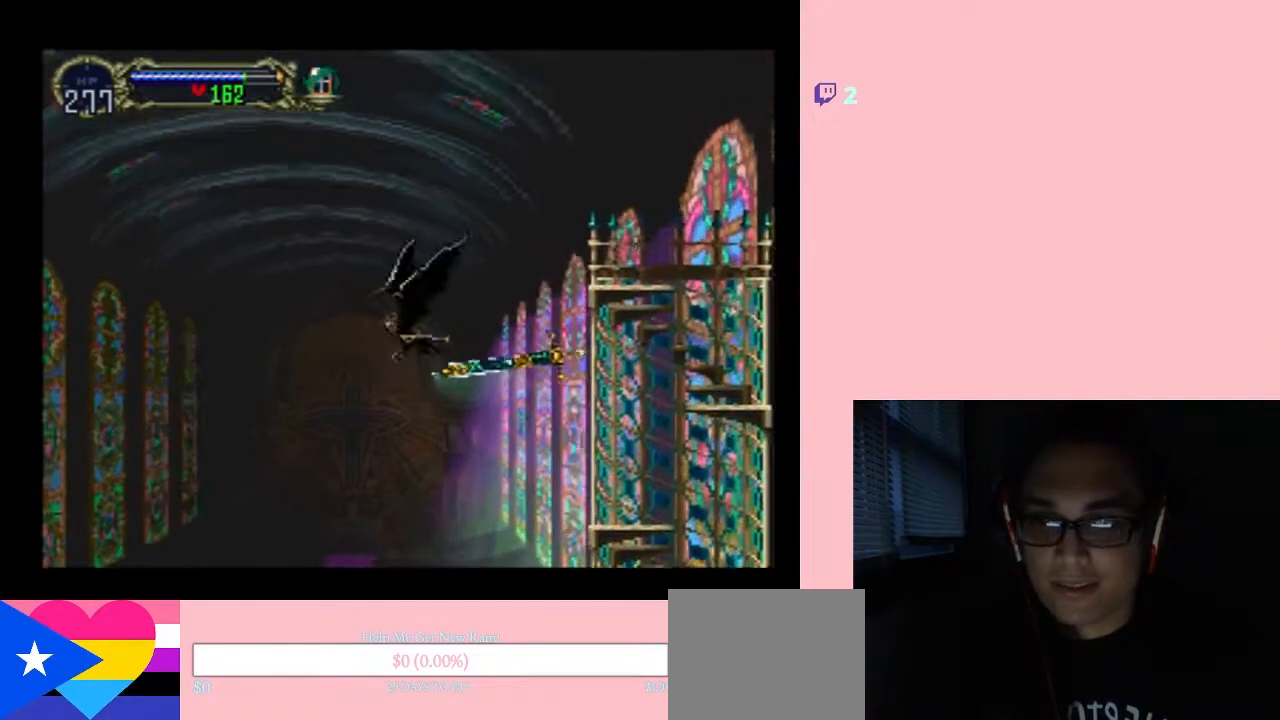
{"dt_ms": 500, "buttons": ["B", "DPAD_UP"], "left_stick": "center", "right_stick": "center", "events": [[350, "B", "down"]]}
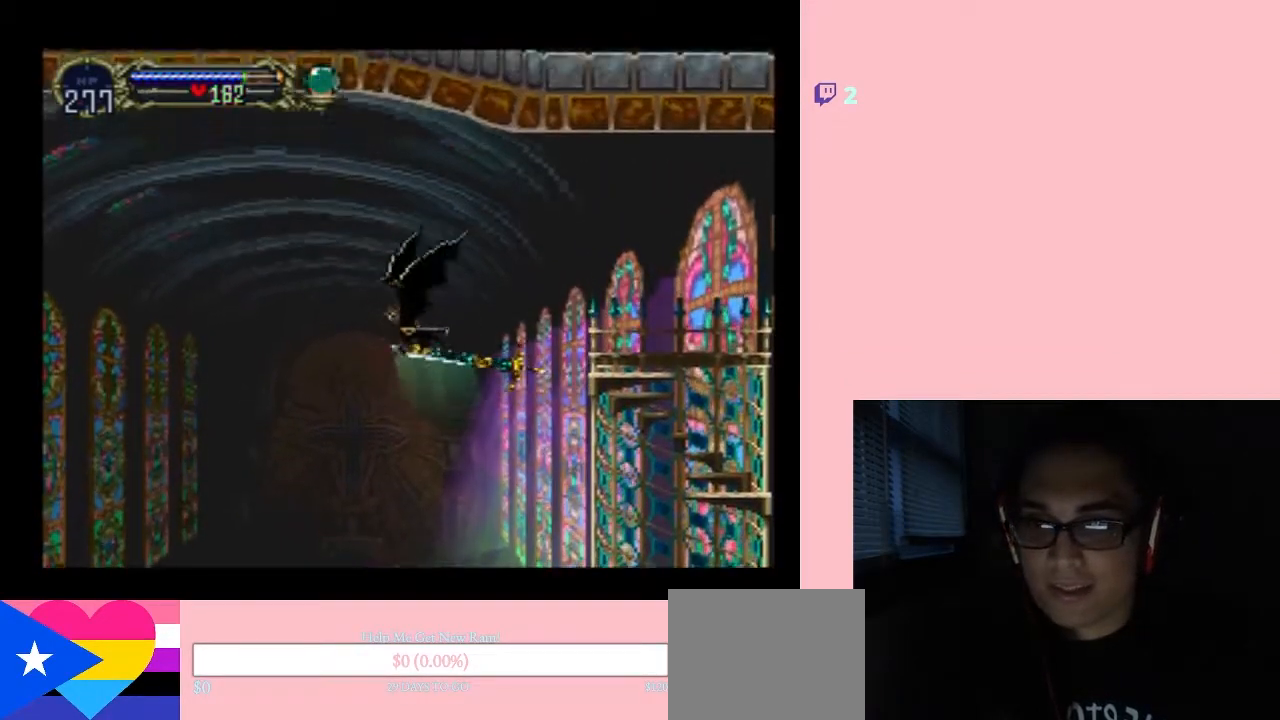
{"dt_ms": 500, "buttons": ["DPAD_LEFT"], "left_stick": "center", "right_stick": "center", "events": [[167, "DPAD_RIGHT", "down"], [200, "DPAD_UP", "up"], [217, "DPAD_DOWN", "down"], [283, "DPAD_LEFT", "down"], [283, "DPAD_RIGHT", "up"], [317, "DPAD_DOWN", "up"], [450, "B", "up"]]}
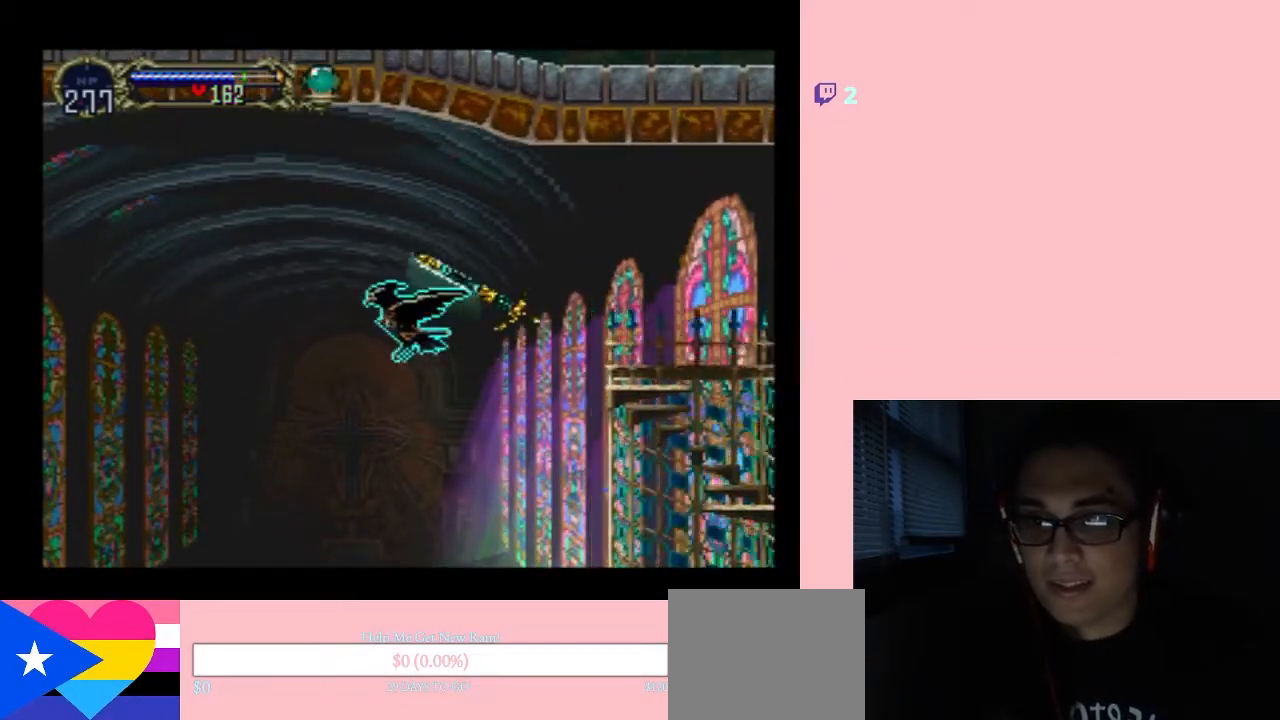
{"dt_ms": 500, "buttons": ["DPAD_LEFT"], "left_stick": "center", "right_stick": "center", "events": []}
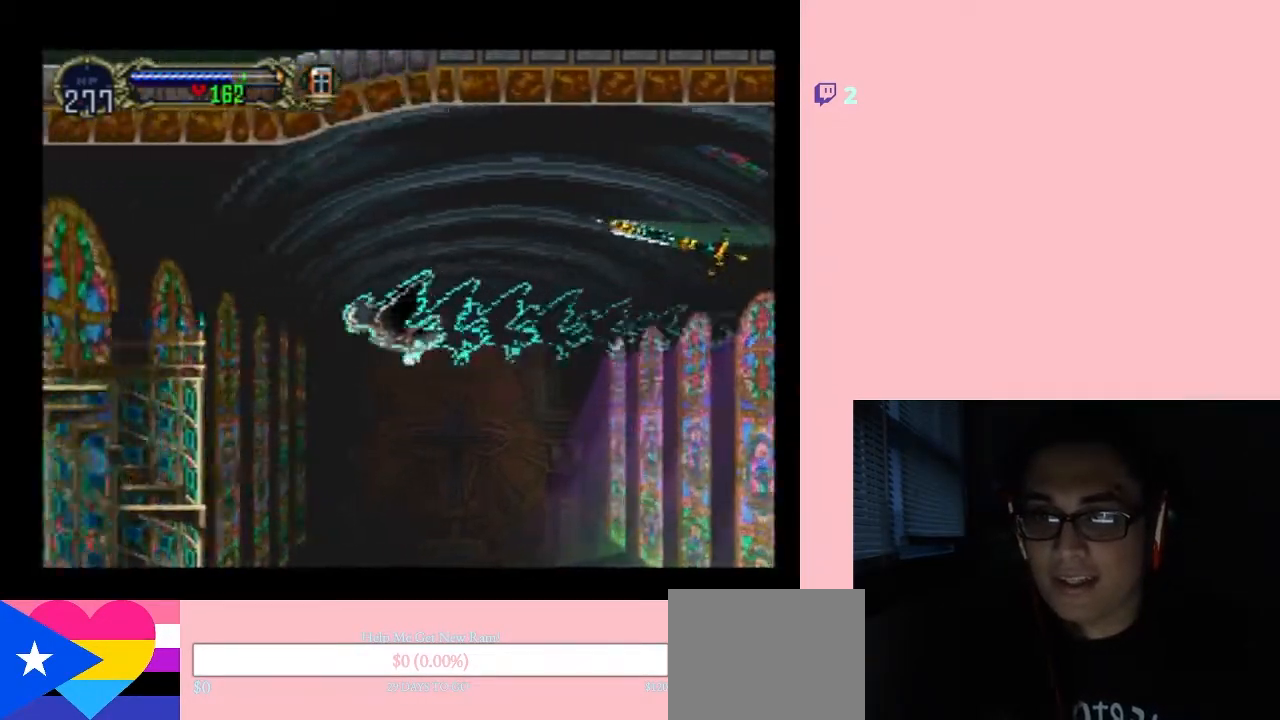
{"dt_ms": 500, "buttons": ["DPAD_LEFT"], "left_stick": "center", "right_stick": "center", "events": []}
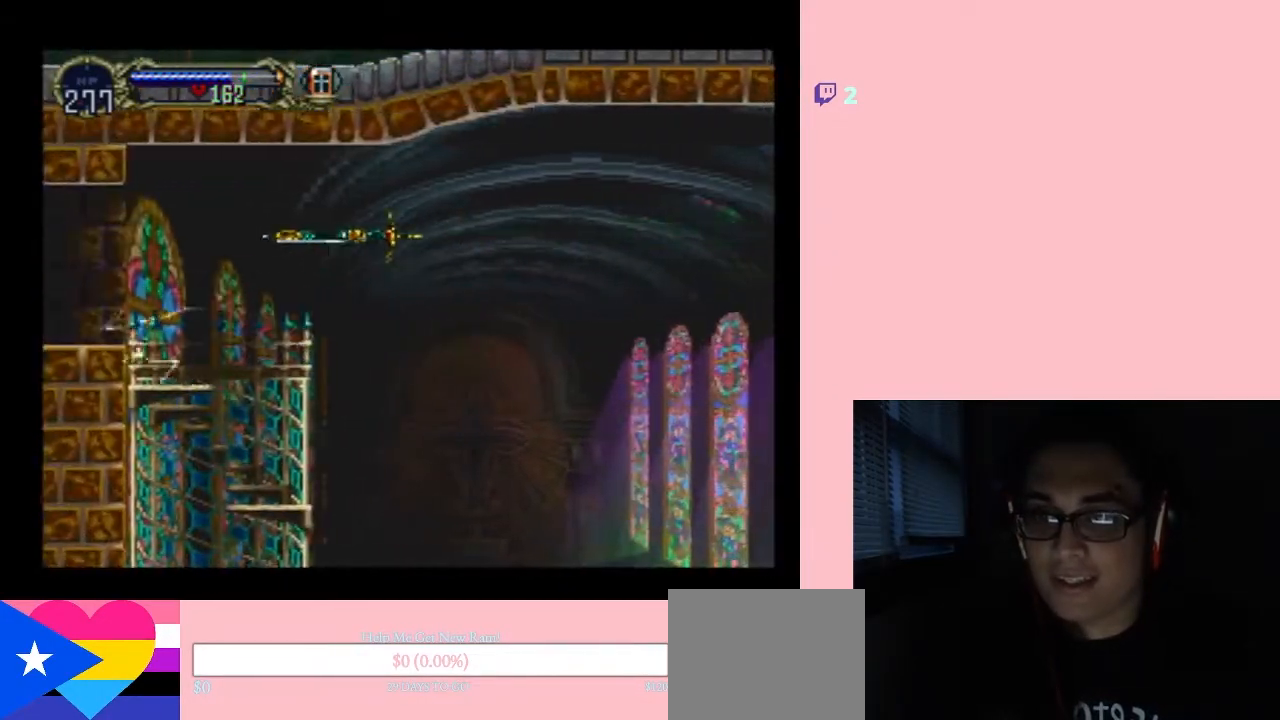
{"dt_ms": 1000, "buttons": ["B", "DPAD_LEFT"], "left_stick": "center", "right_stick": "center"}
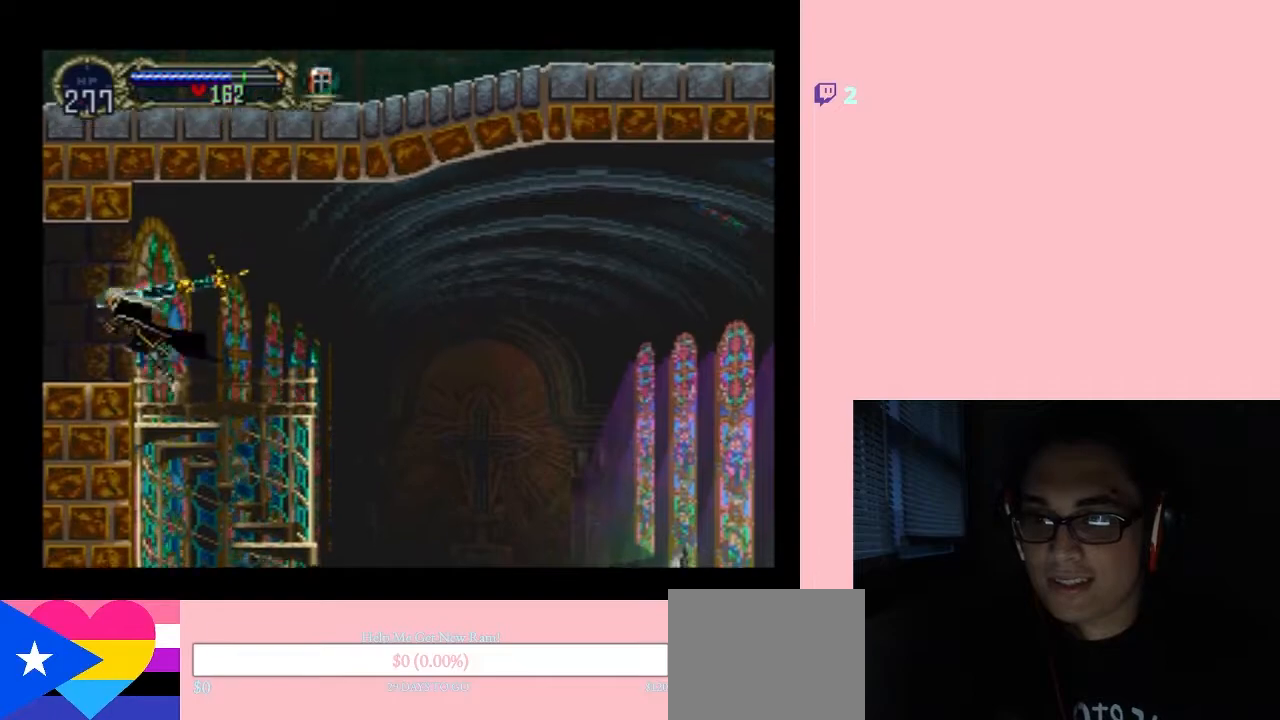
{"dt_ms": 500, "buttons": ["DPAD_RIGHT"], "left_stick": "center", "right_stick": "center", "events": [[100, "B", "up"], [483, "DPAD_LEFT", "up"], [483, "DPAD_RIGHT", "down"]]}
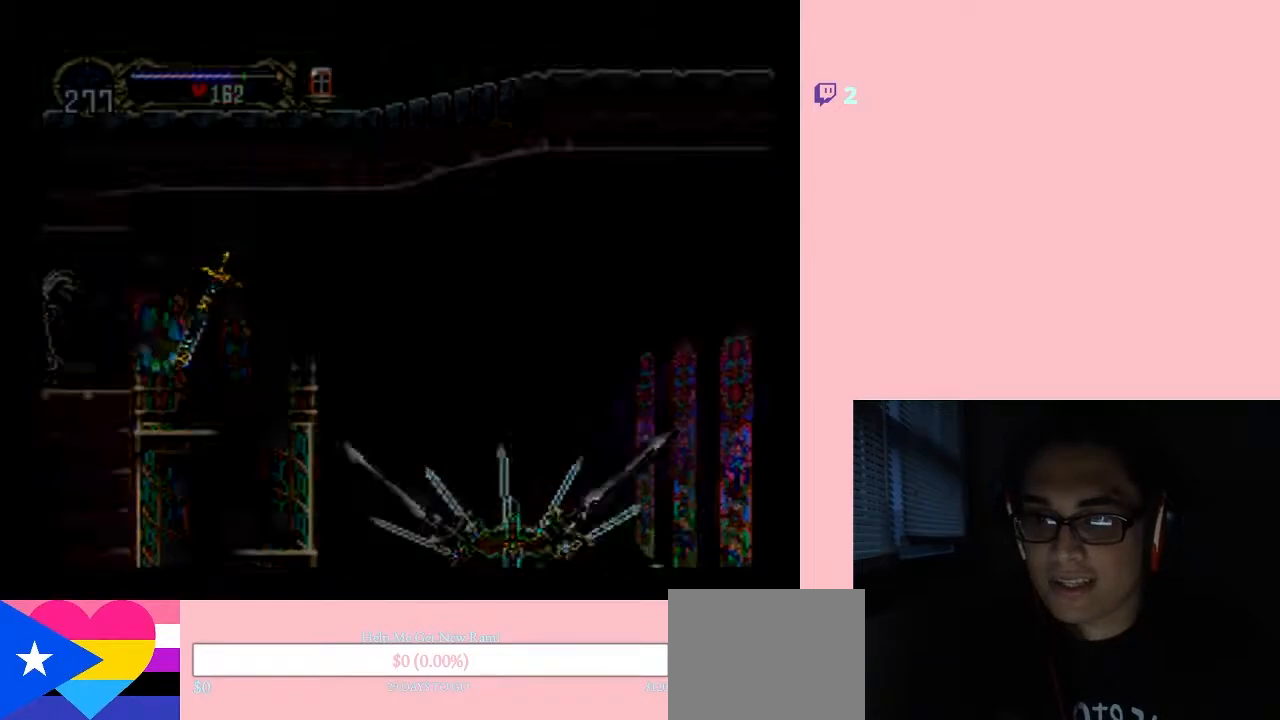
{"dt_ms": 500, "buttons": [], "left_stick": "center", "right_stick": "center", "events": [[50, "X", "down"], [200, "X", "up"], [367, "X", "down"], [450, "DPAD_RIGHT", "up"], [483, "X", "up"]]}
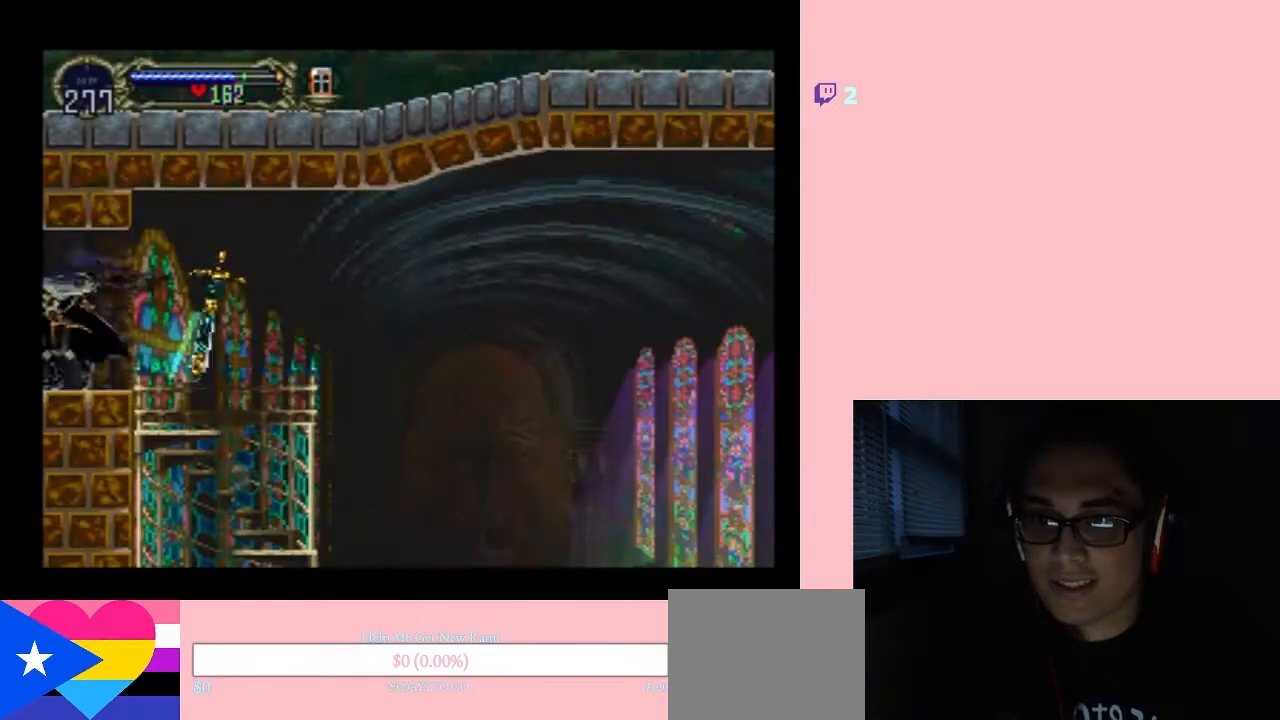
{"dt_ms": 500, "buttons": ["DPAD_LEFT"], "left_stick": "center", "right_stick": "center", "events": [[283, "DPAD_LEFT", "down"]]}
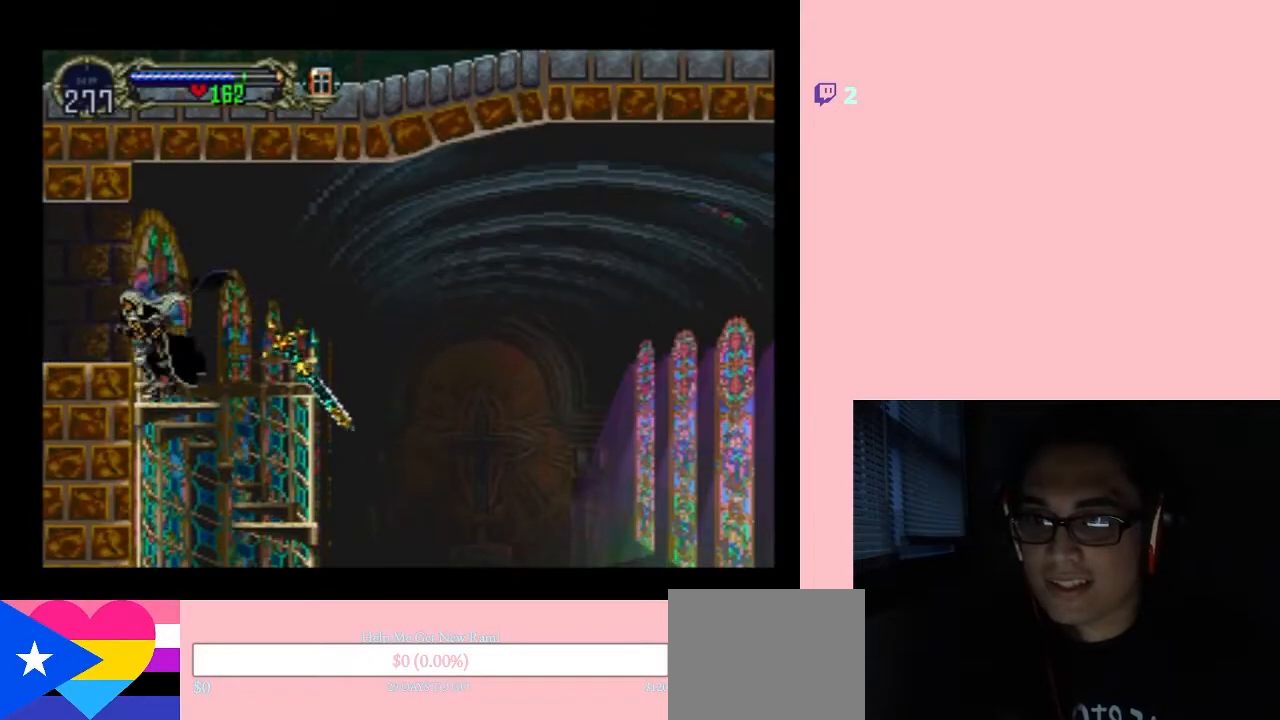
{"dt_ms": 500, "buttons": ["DPAD_UP", "DPAD_LEFT"], "left_stick": "center", "right_stick": "center", "events": [[83, "B", "down"], [183, "B", "up"], [483, "DPAD_UP", "down"]]}
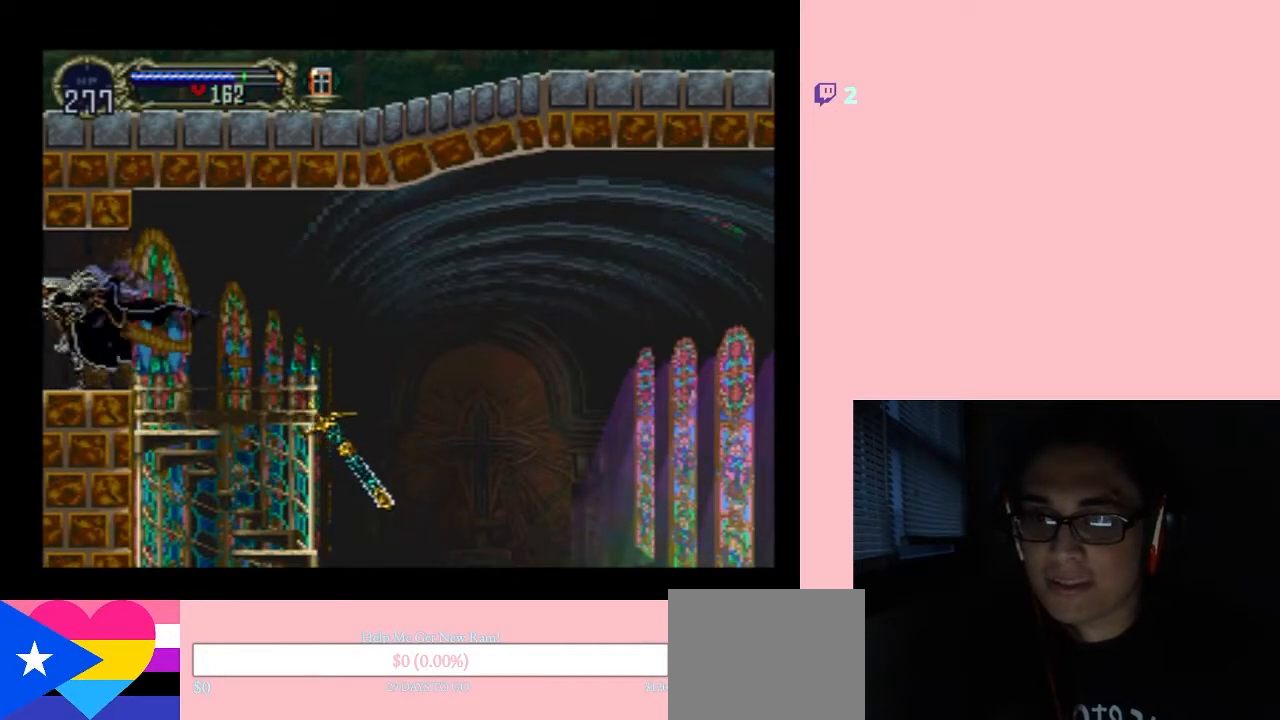
{"dt_ms": 500, "buttons": ["X"], "left_stick": "center", "right_stick": "center", "events": [[17, "DPAD_LEFT", "up"], [17, "DPAD_RIGHT", "down"], [17, "DPAD_UP", "up"], [467, "X", "down"], [483, "DPAD_RIGHT", "up"]]}
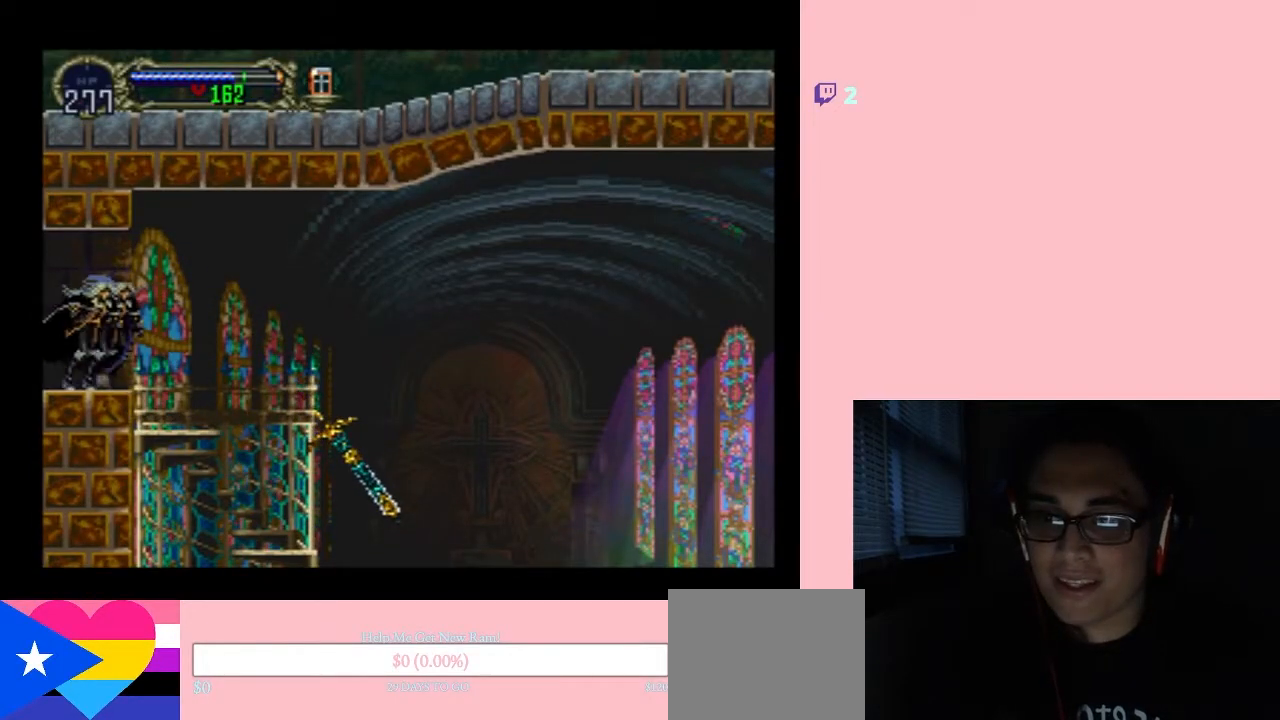
{"dt_ms": 500, "buttons": [], "left_stick": "center", "right_stick": "center", "events": [[383, "X", "up"]]}
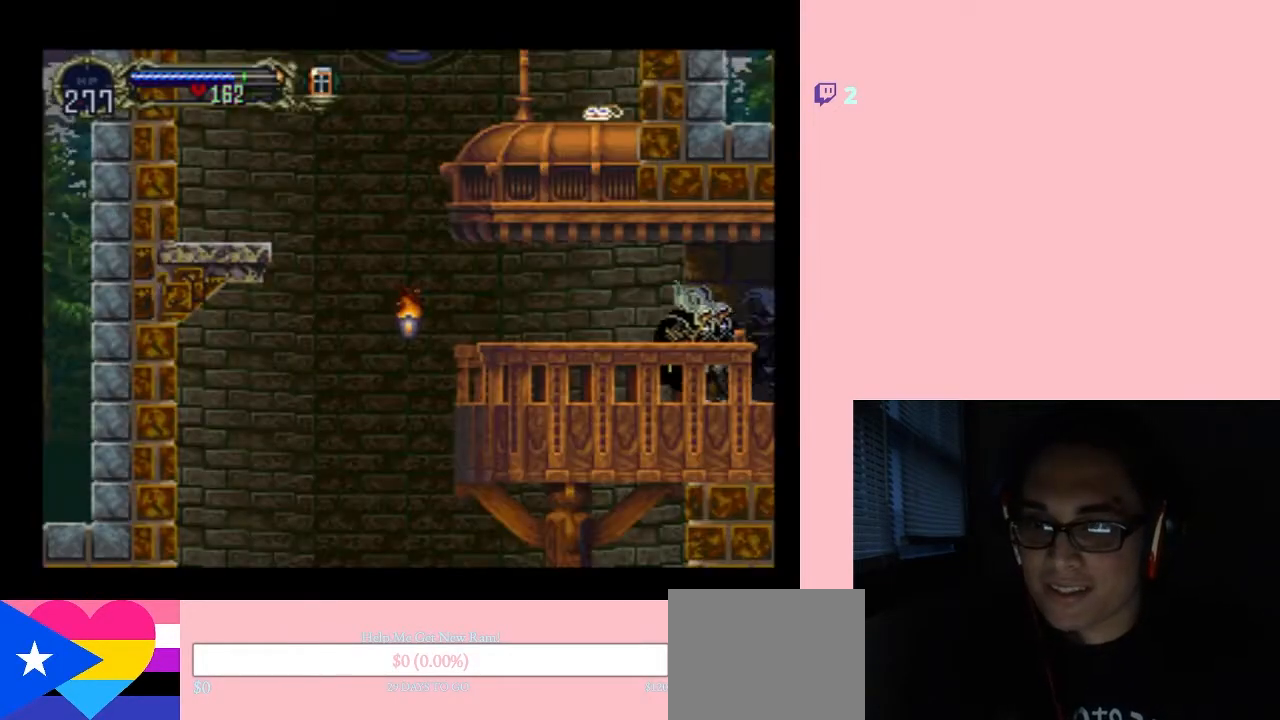
{"dt_ms": 500, "buttons": [], "left_stick": "center", "right_stick": "center", "events": [[50, "SELECT", "down"], [300, "SELECT", "up"]]}
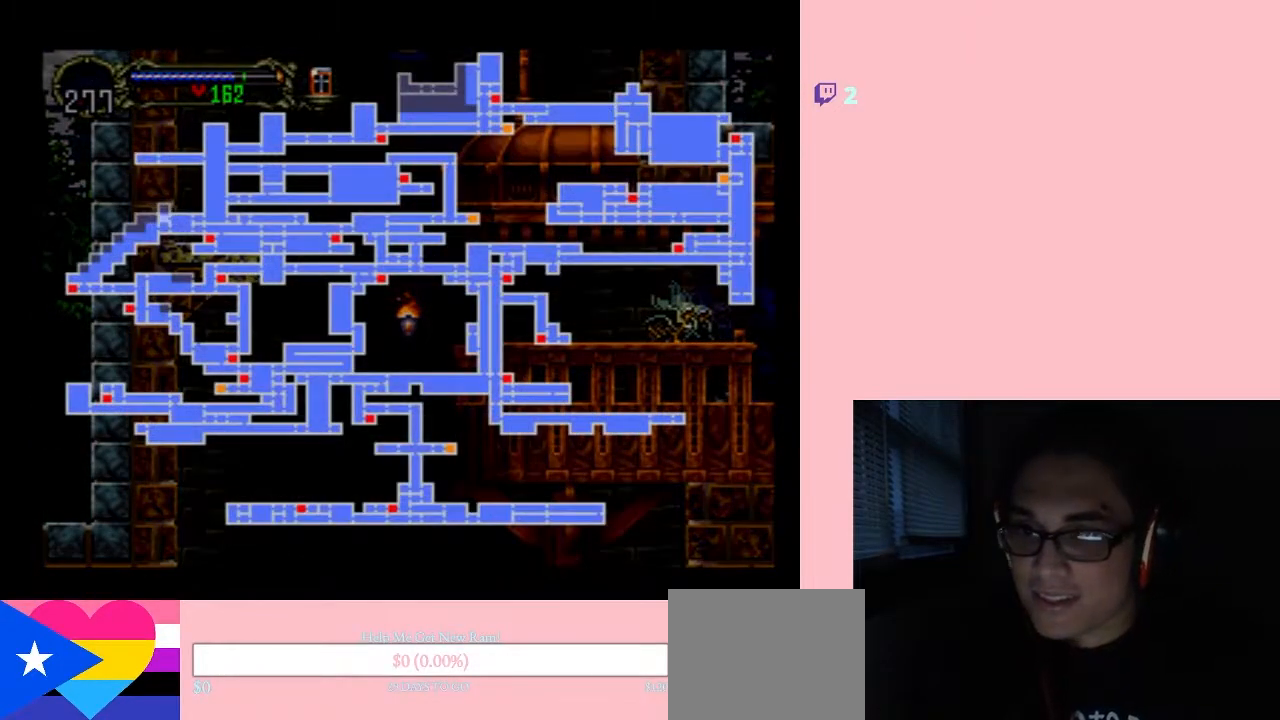
{"dt_ms": 500, "buttons": [], "left_stick": "center", "right_stick": "center", "events": []}
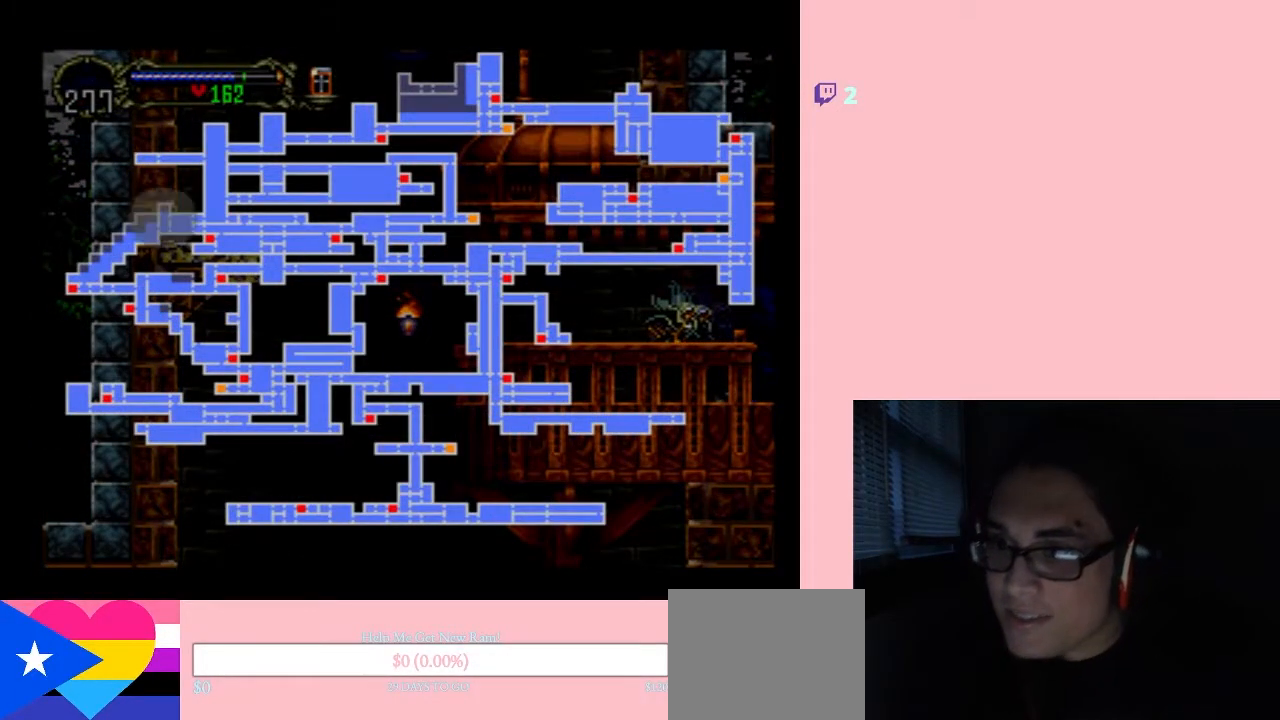
{"dt_ms": 500, "buttons": ["DPAD_LEFT"], "left_stick": "center", "right_stick": "center", "events": [[183, "SELECT", "down"], [267, "SELECT", "up"], [433, "DPAD_LEFT", "down"]]}
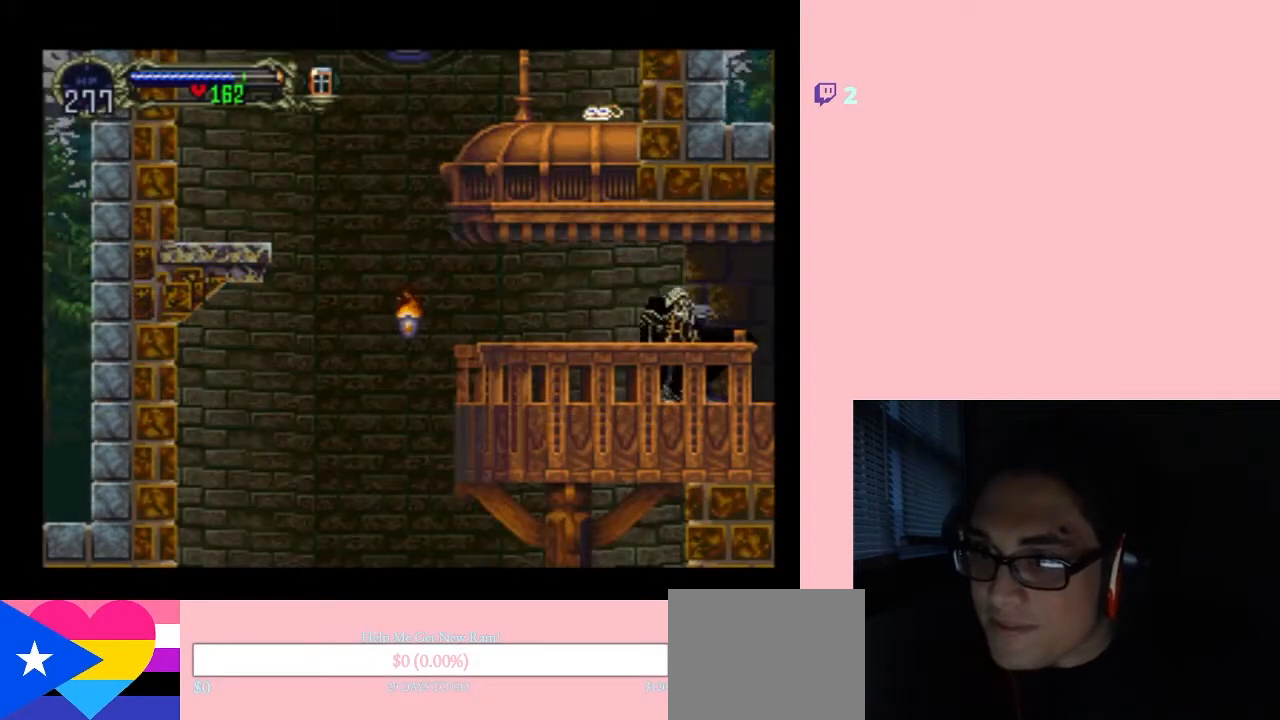
{"dt_ms": 500, "buttons": [], "left_stick": "center", "right_stick": "center", "events": [[150, "DPAD_LEFT", "up"], [150, "DPAD_UP", "down"], [167, "DPAD_RIGHT", "down"], [167, "DPAD_UP", "up"], [267, "X", "down"], [300, "DPAD_RIGHT", "up"], [417, "X", "up"]]}
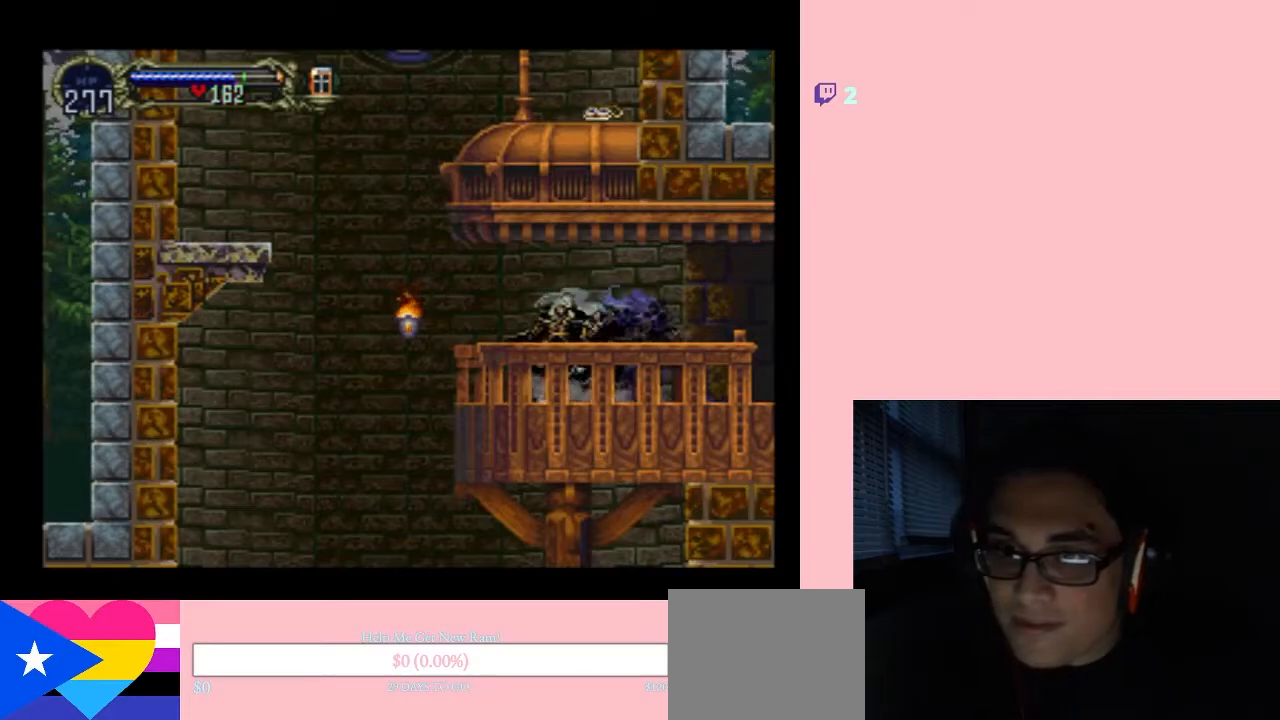
{"dt_ms": 500, "buttons": ["DPAD_LEFT"], "left_stick": "center", "right_stick": "center", "events": [[50, "DPAD_LEFT", "down"], [117, "B", "down"], [400, "B", "up"]]}
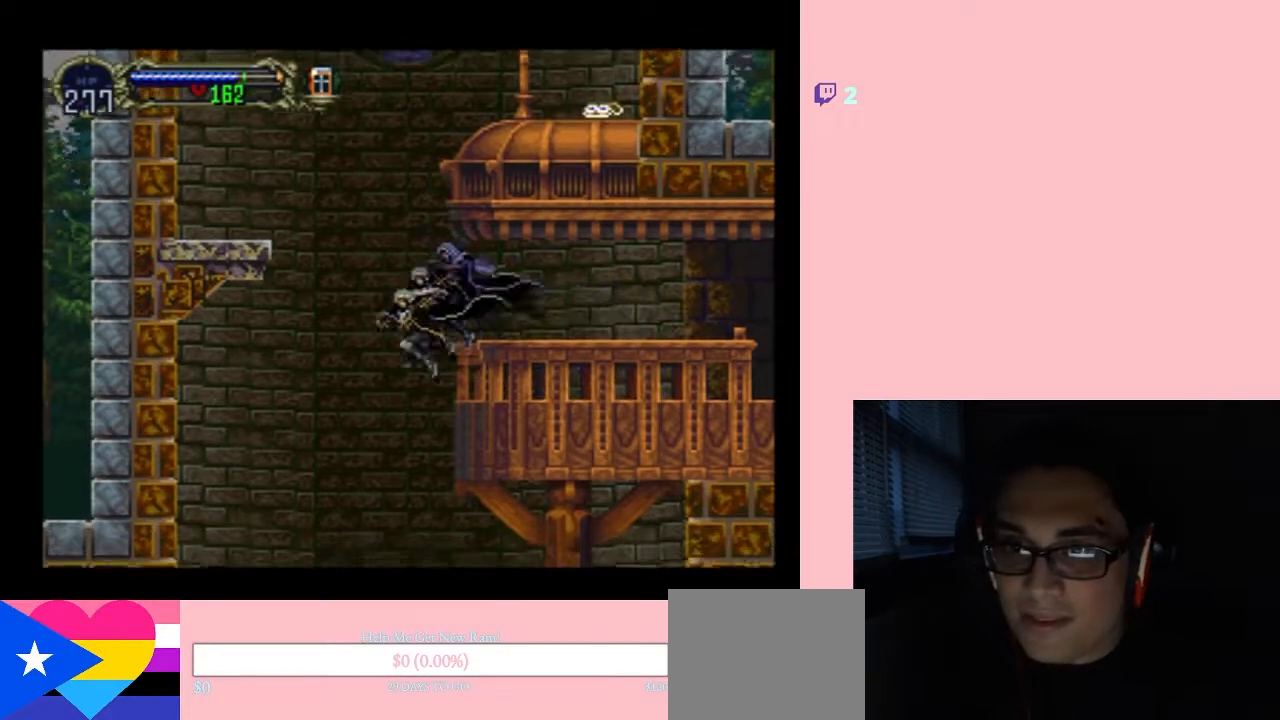
{"dt_ms": 500, "buttons": ["R1", "DPAD_UP"], "left_stick": "center", "right_stick": "center", "events": [[50, "B", "down"], [83, "DPAD_UP", "down"], [117, "DPAD_LEFT", "up"], [117, "DPAD_RIGHT", "down"], [117, "DPAD_UP", "up"], [150, "DPAD_RIGHT", "up"], [383, "DPAD_LEFT", "down"], [450, "DPAD_UP", "down"], [450, "R1", "down"], [483, "B", "up"], [483, "DPAD_LEFT", "up"]]}
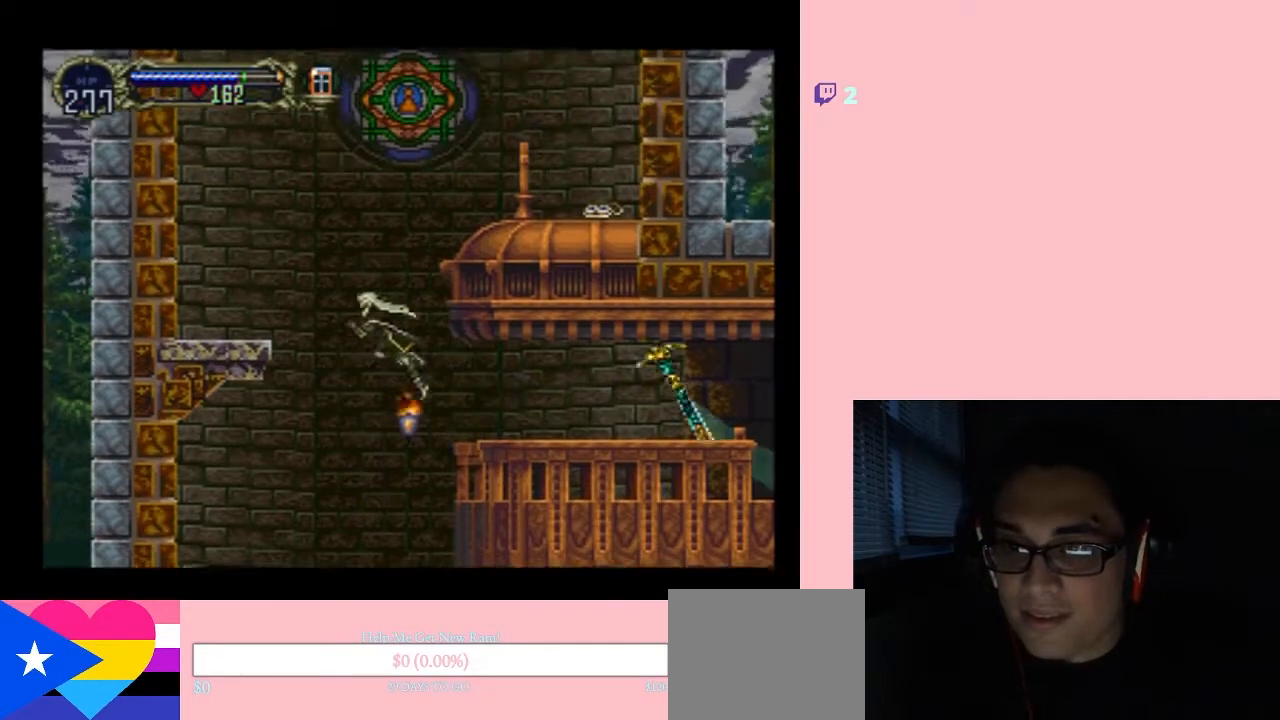
{"dt_ms": 500, "buttons": ["DPAD_UP"], "left_stick": "center", "right_stick": "center", "events": [[400, "R1", "up"]]}
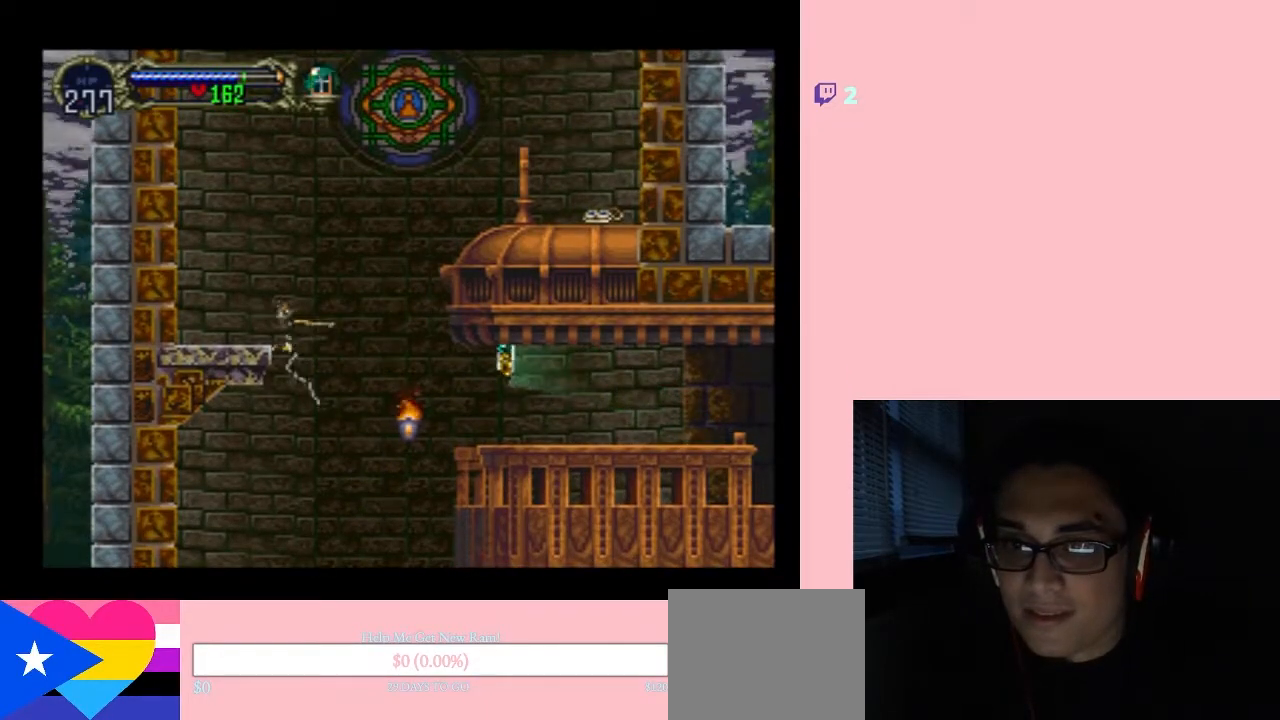
{"dt_ms": 500, "buttons": ["DPAD_UP", "DPAD_RIGHT"], "left_stick": "center", "right_stick": "center", "events": [[150, "DPAD_RIGHT", "down"]]}